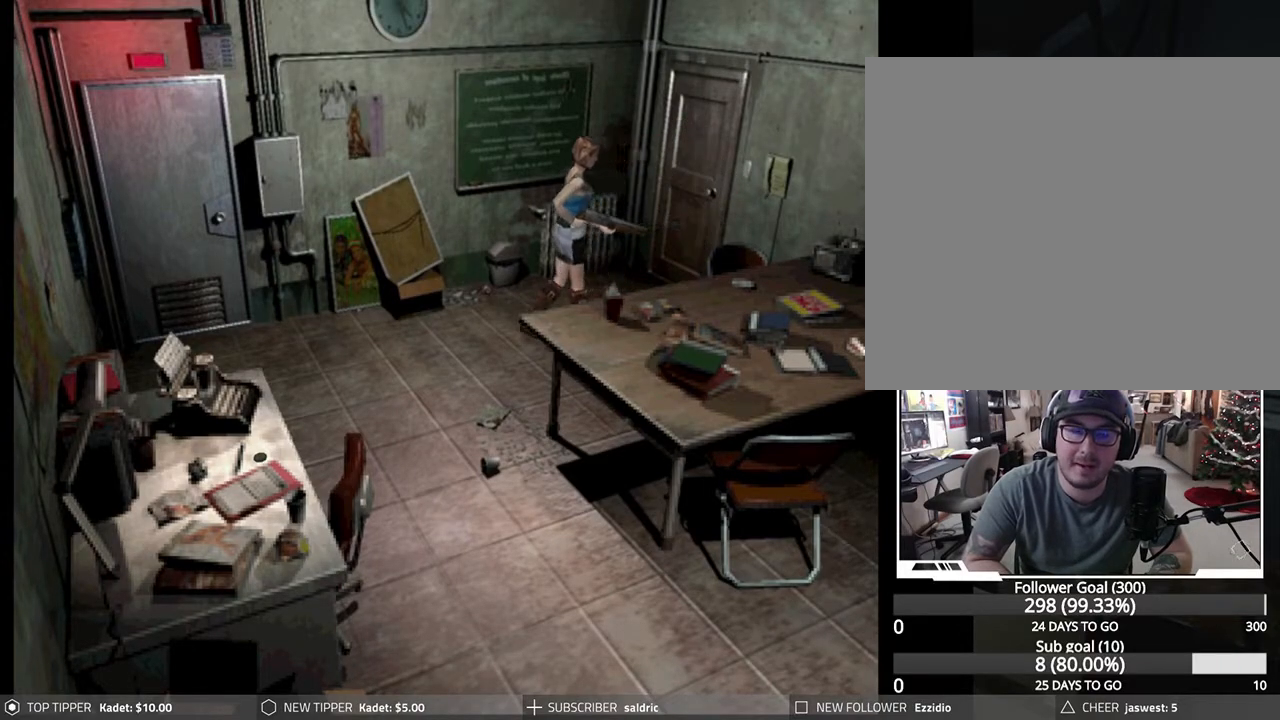
Gameplay with a controller (PlayStation layout); each line is a JSON object with the inputs held at the frame after it. "events" lists button and stick changes between this image and that frame as [ms after this image, input, new state], when the widget could be followed in between. Not read: right_stick.
{"buttons": ["DPAD_DOWN", "DPAD_RIGHT"], "left_stick": "center", "events": [[183, "DPAD_LEFT", "up"], [433, "DPAD_RIGHT", "down"]]}
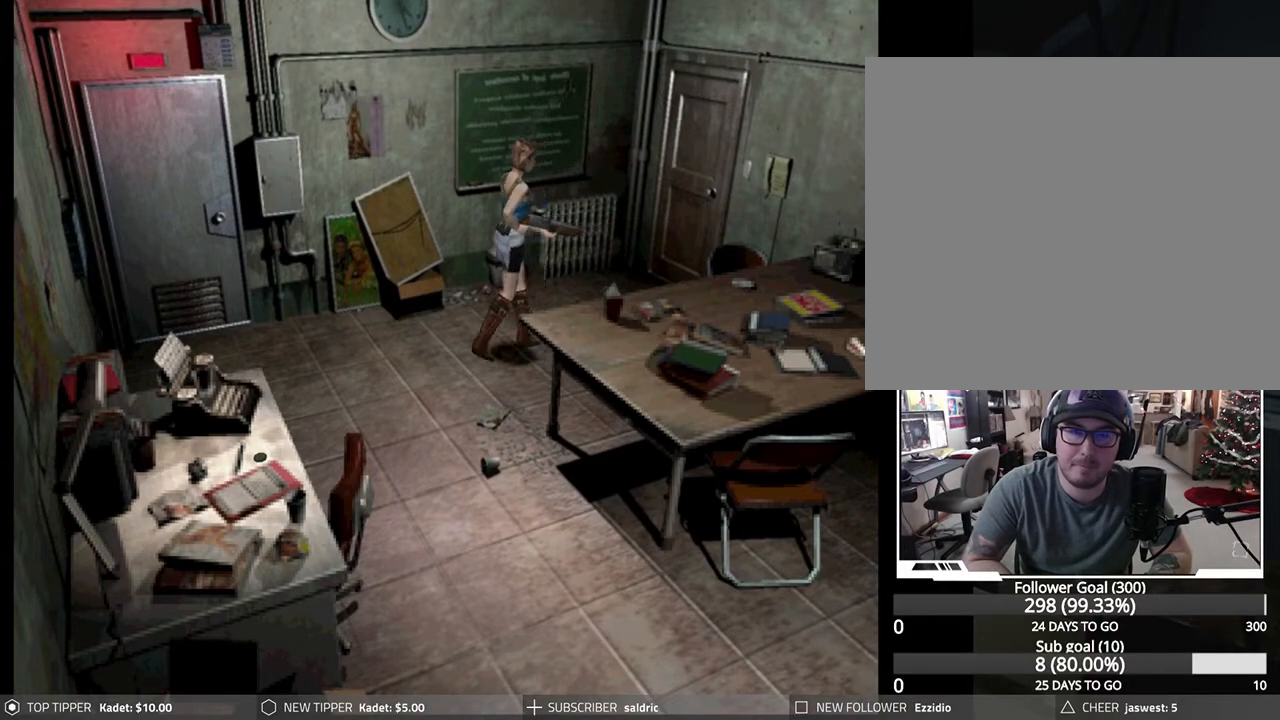
{"buttons": ["DPAD_DOWN"], "left_stick": "center", "events": [[150, "DPAD_RIGHT", "up"]]}
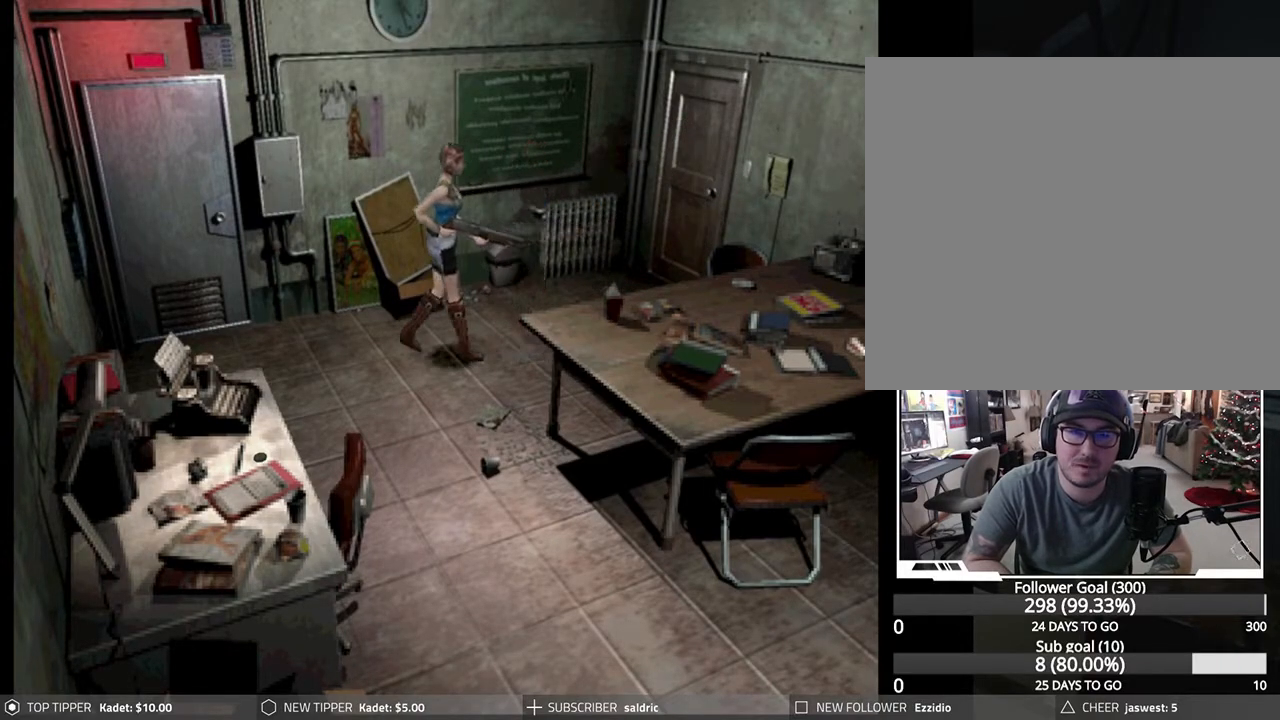
{"buttons": ["DPAD_DOWN"], "left_stick": "center", "events": []}
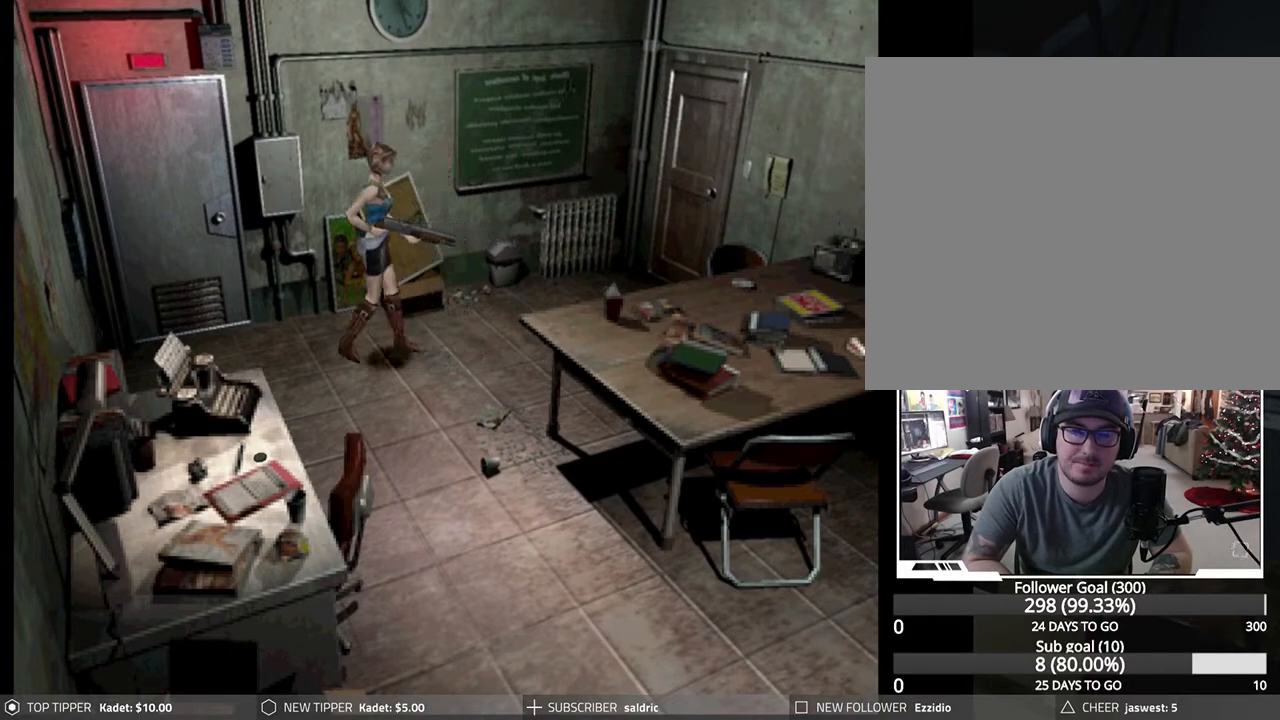
{"buttons": ["DPAD_DOWN", "DPAD_RIGHT"], "left_stick": "center", "events": [[333, "DPAD_RIGHT", "down"]]}
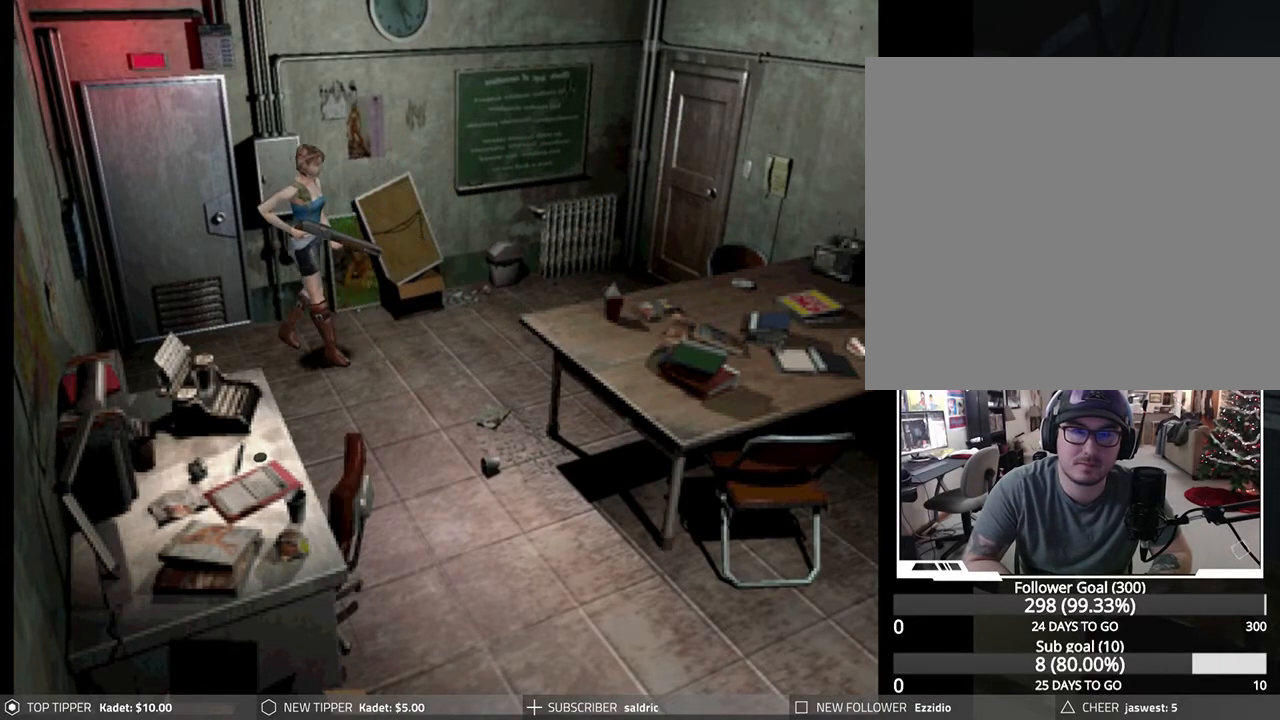
{"buttons": ["DPAD_DOWN"], "left_stick": "center", "events": [[50, "DPAD_RIGHT", "up"]]}
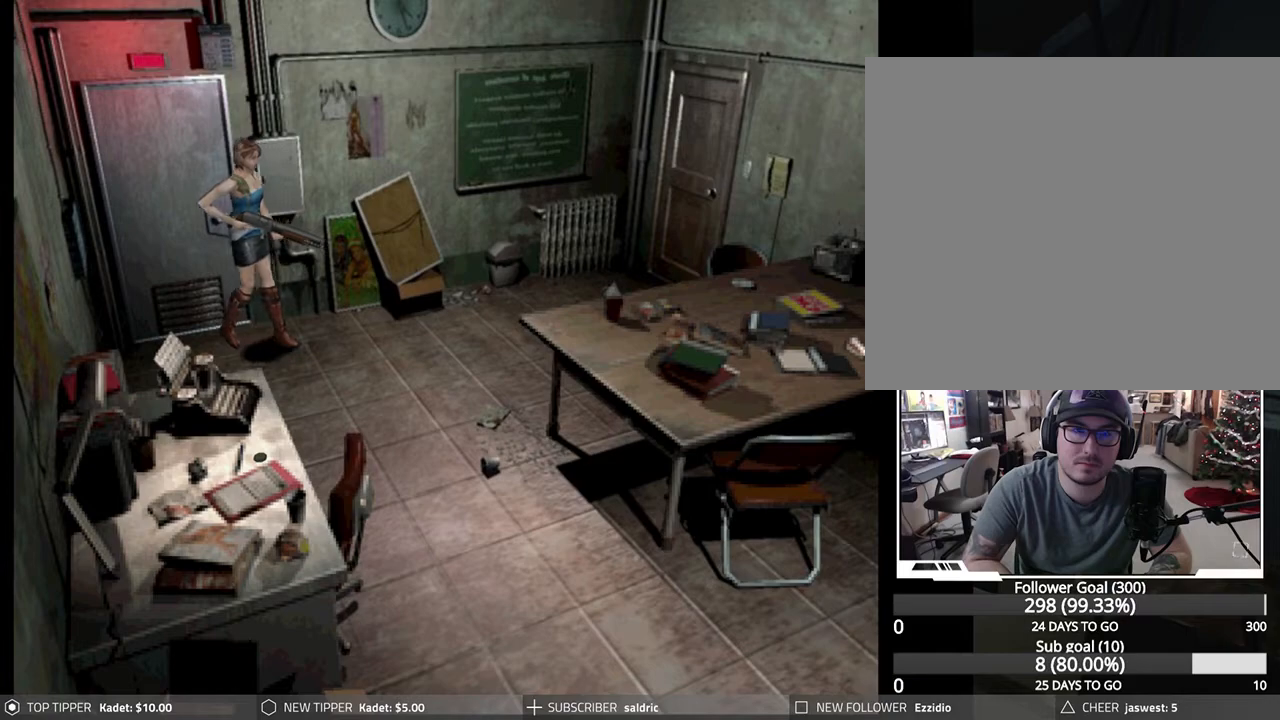
{"buttons": ["DPAD_DOWN"], "left_stick": "center", "events": []}
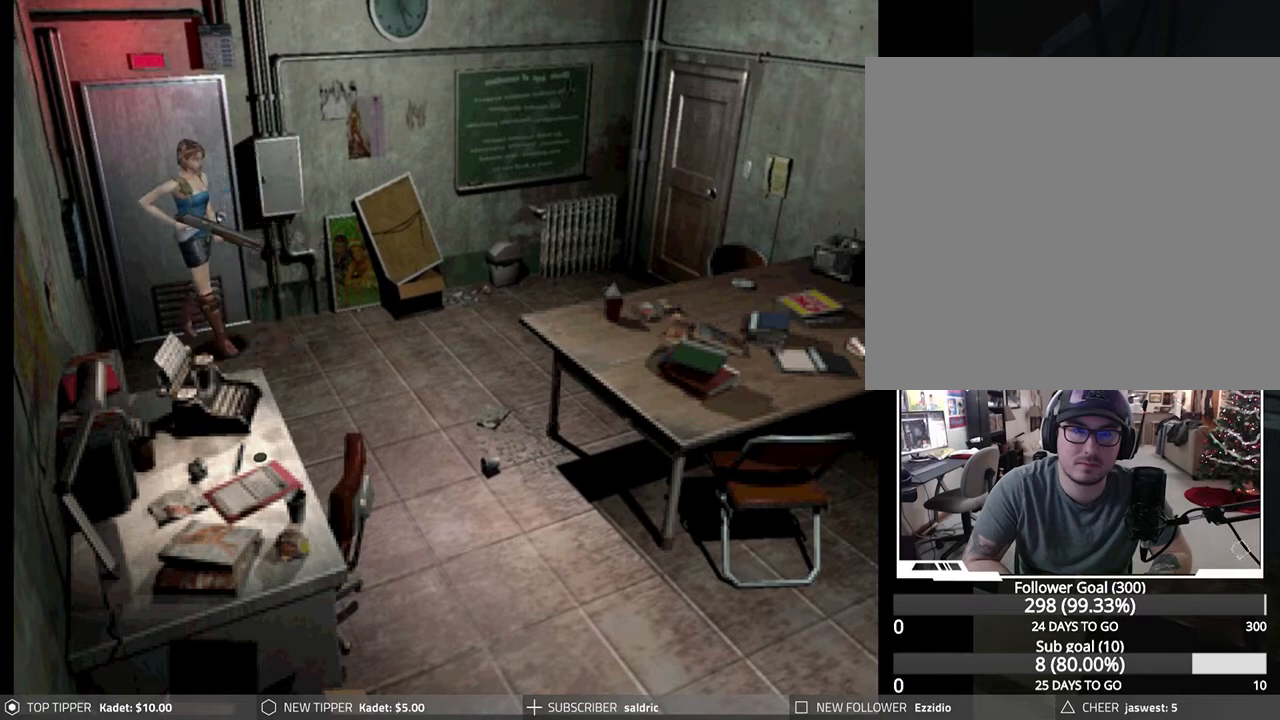
{"buttons": ["DPAD_LEFT"], "left_stick": "center", "events": [[83, "DPAD_LEFT", "down"], [100, "DPAD_DOWN", "up"]]}
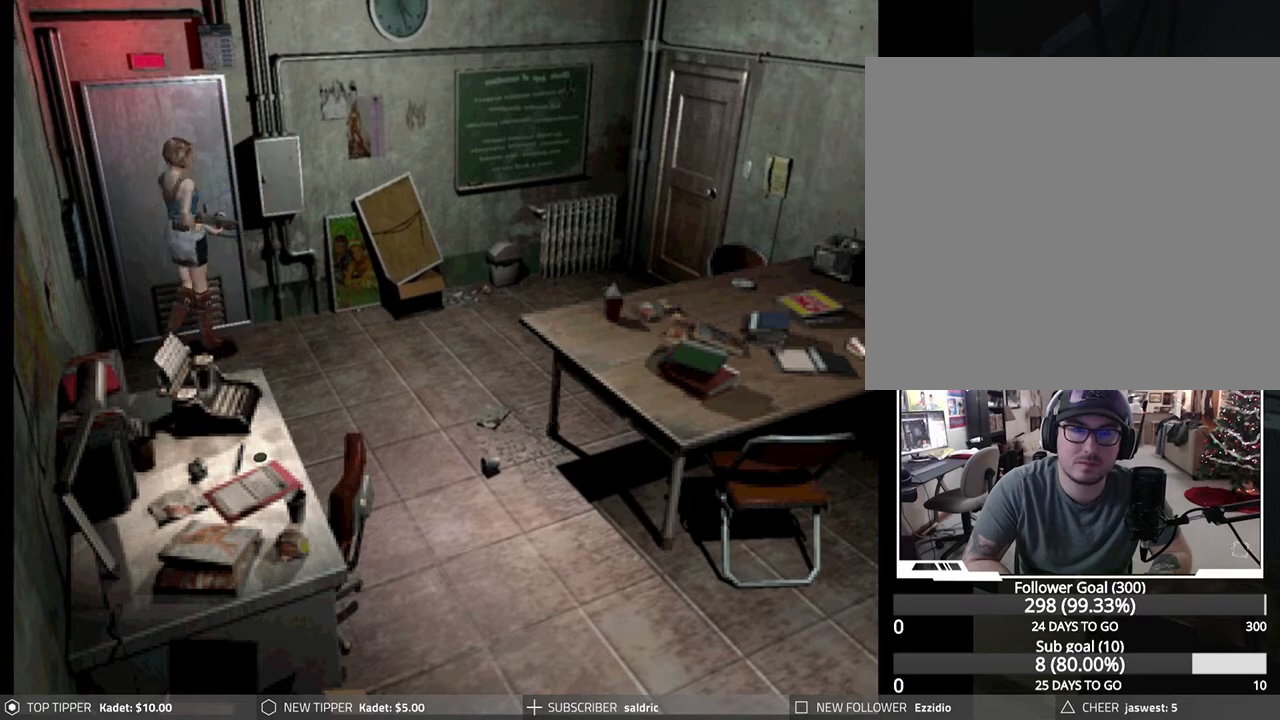
{"buttons": ["CROSS"], "left_stick": "center", "events": [[267, "CROSS", "down"], [350, "DPAD_LEFT", "up"], [383, "CROSS", "up"], [433, "CROSS", "down"]]}
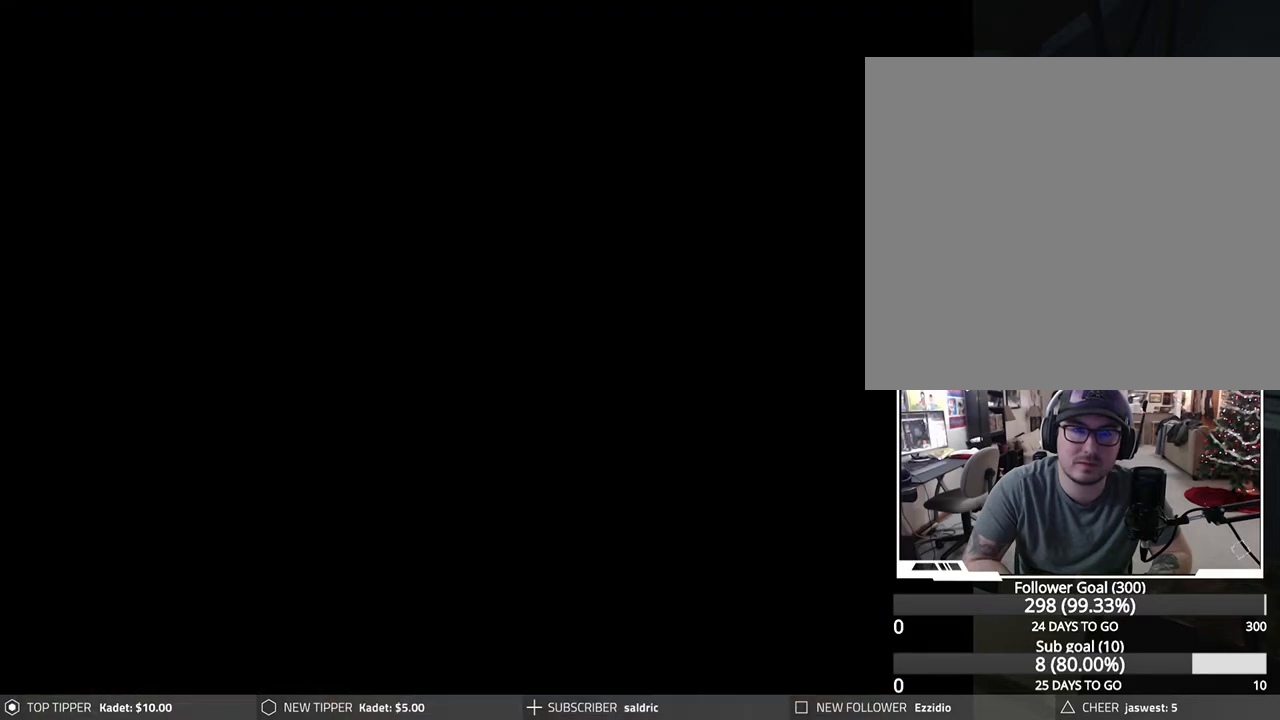
{"buttons": ["CROSS"], "left_stick": "center", "events": [[50, "CROSS", "up"], [100, "CROSS", "down"]]}
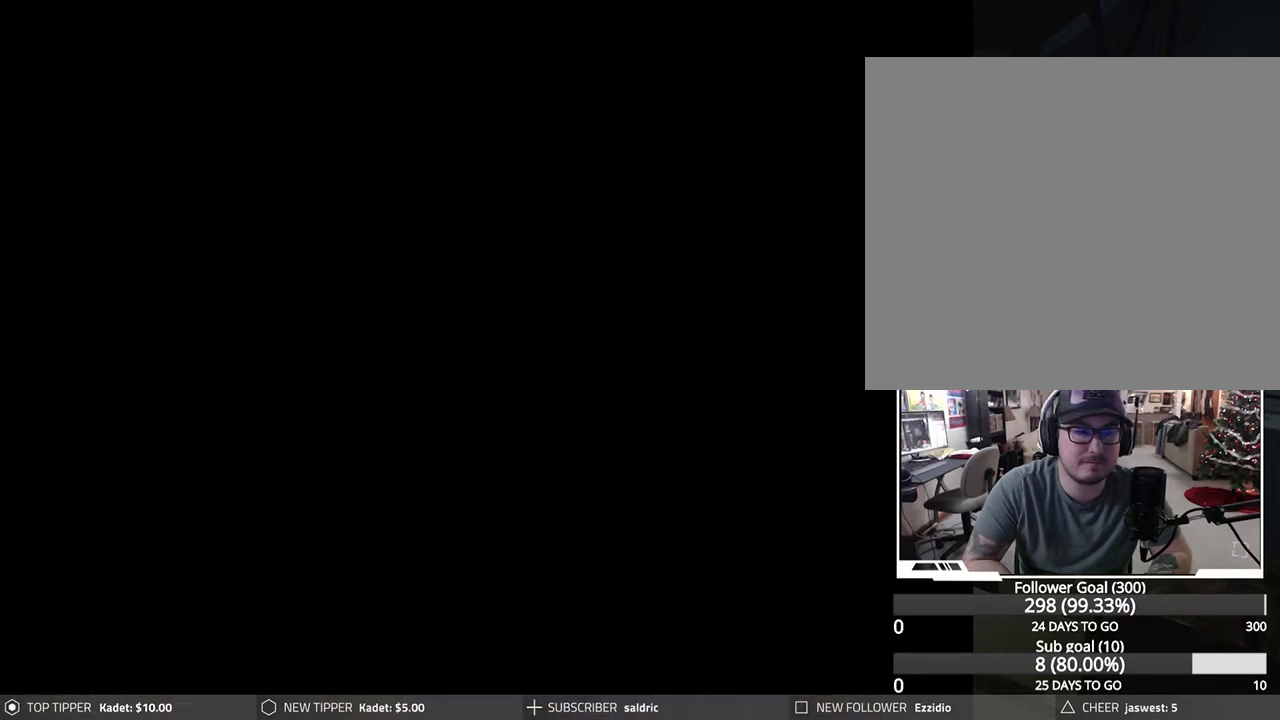
{"buttons": ["CROSS"], "left_stick": "center", "events": [[333, "CROSS", "up"], [417, "CROSS", "down"]]}
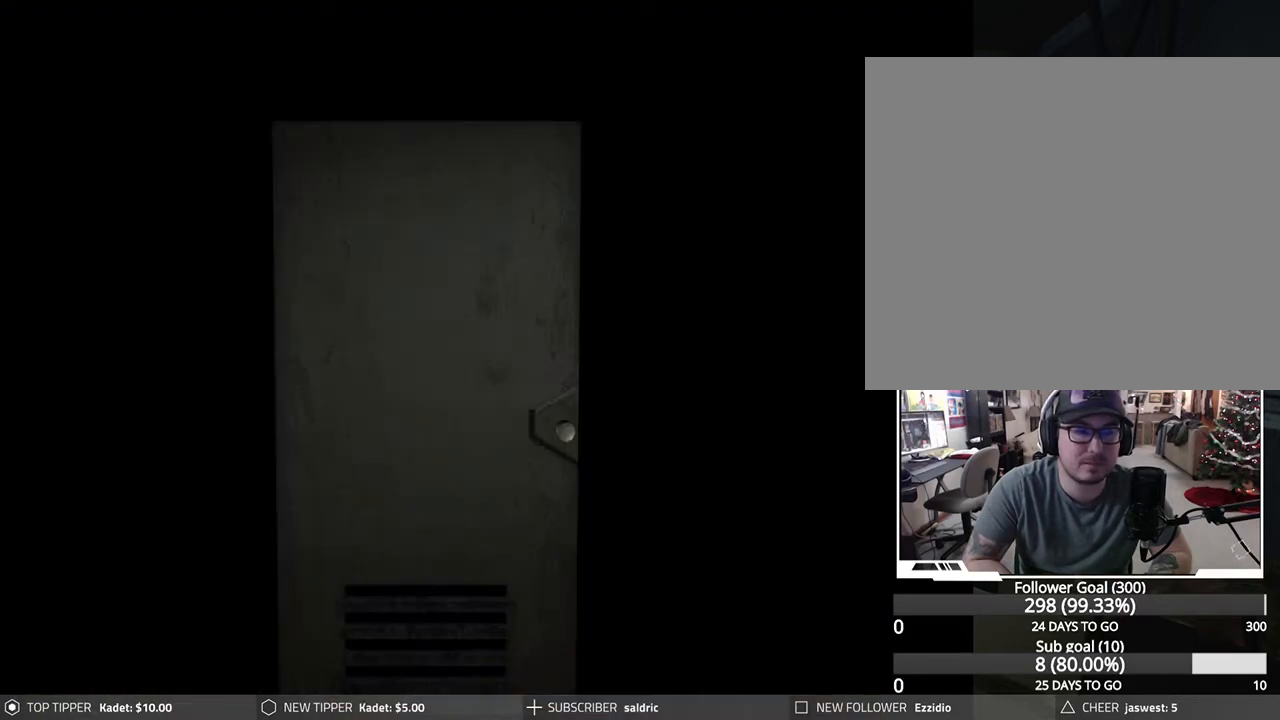
{"buttons": ["CROSS"], "left_stick": "center", "events": [[33, "CROSS", "up"], [100, "CROSS", "down"], [217, "CROSS", "up"], [300, "CROSS", "down"], [383, "CROSS", "up"], [467, "CROSS", "down"]]}
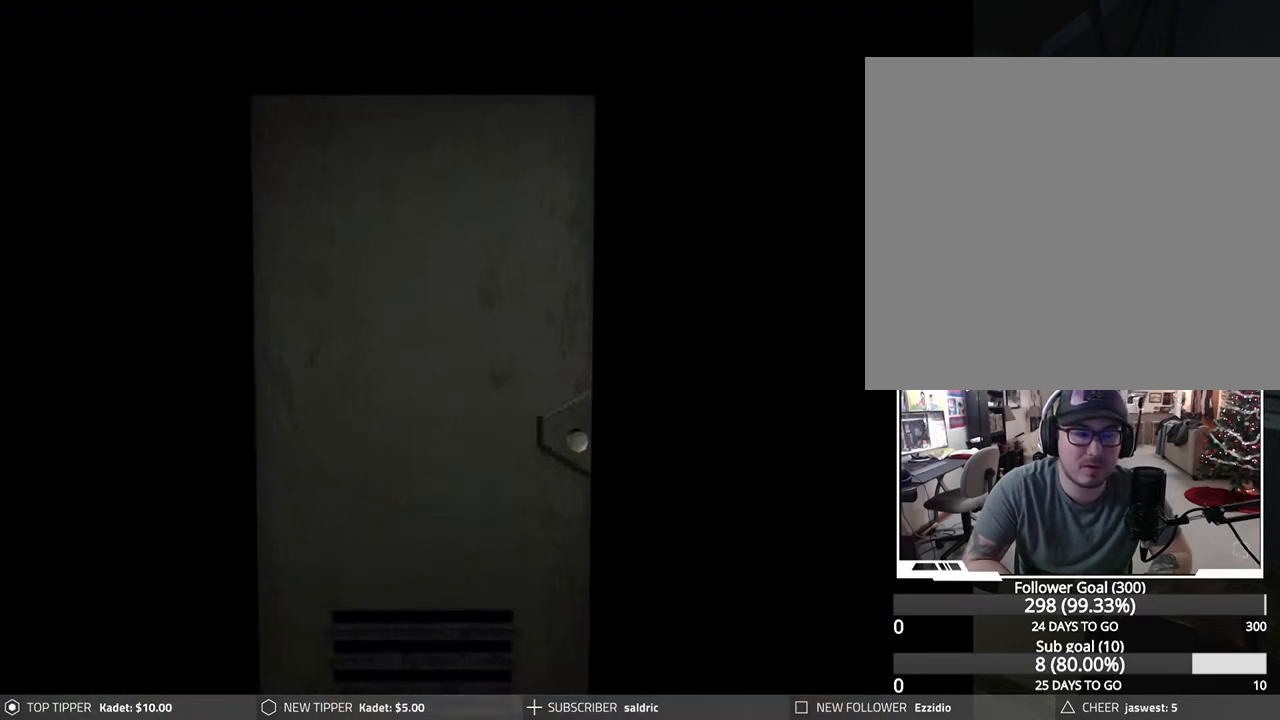
{"buttons": ["CROSS"], "left_stick": "center", "events": [[50, "CROSS", "up"], [133, "CROSS", "down"], [233, "CROSS", "up"], [283, "CROSS", "down"], [417, "CROSS", "up"], [450, "CROSS", "down"]]}
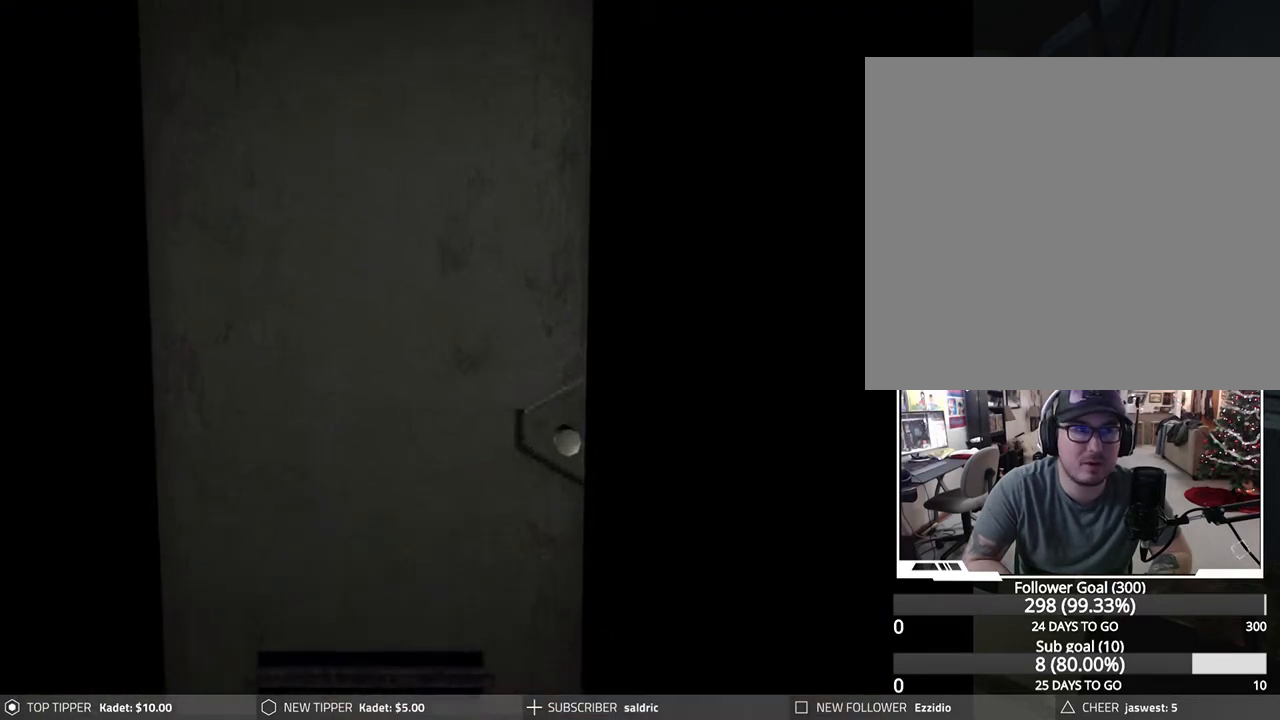
{"buttons": ["CROSS"], "left_stick": "center", "events": [[317, "CROSS", "up"], [400, "CROSS", "down"]]}
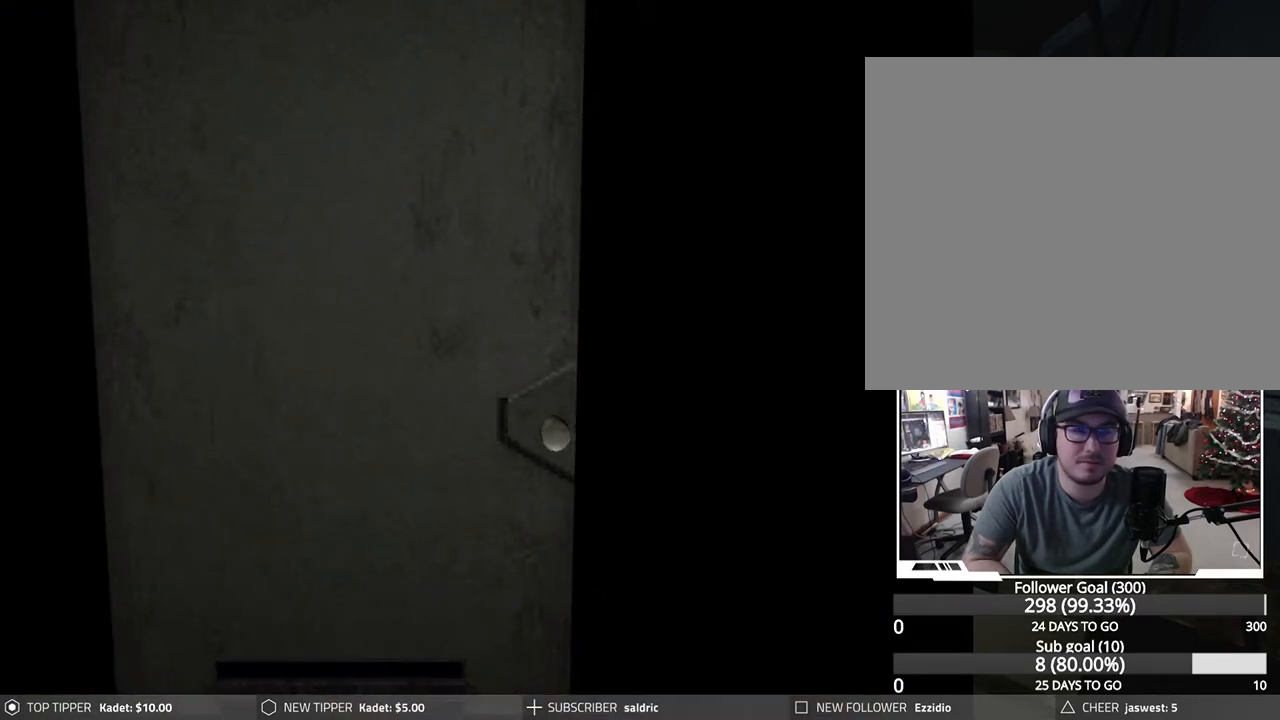
{"buttons": ["CROSS"], "left_stick": "center", "events": [[33, "CROSS", "up"], [100, "CROSS", "down"], [217, "CROSS", "up"], [300, "CROSS", "down"], [383, "CROSS", "up"], [483, "CROSS", "down"]]}
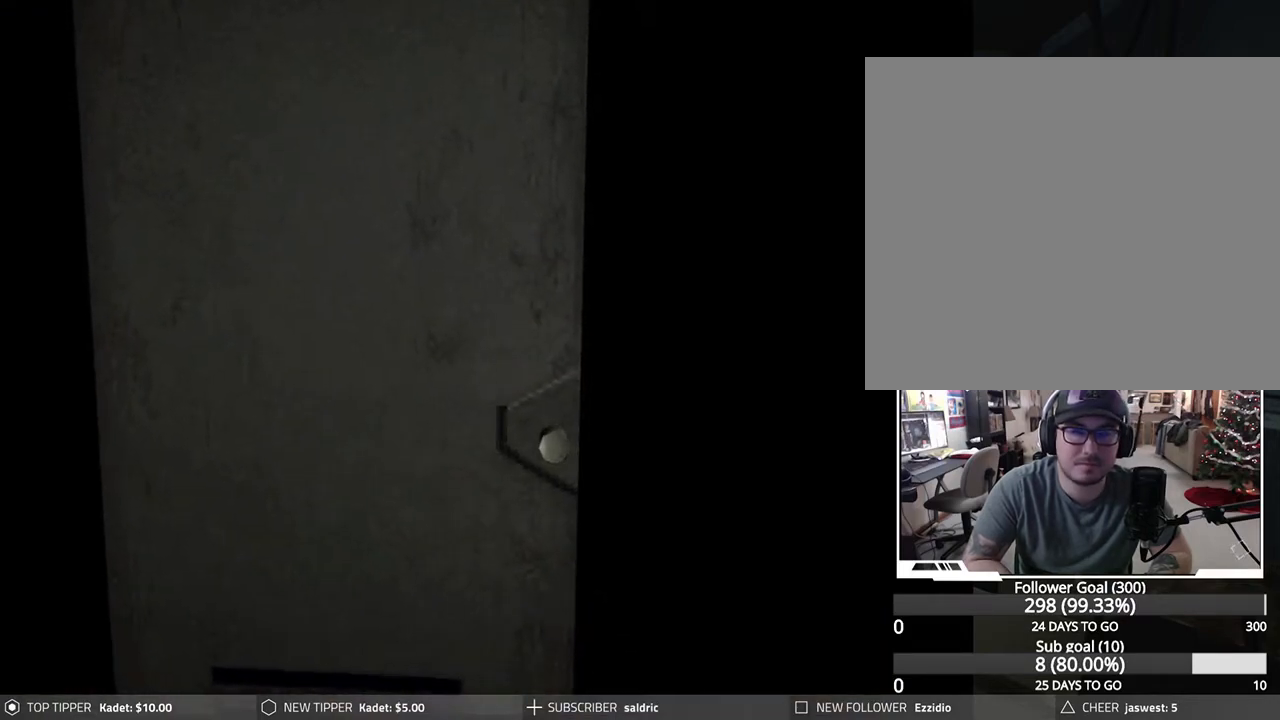
{"buttons": [], "left_stick": "center", "events": [[100, "CROSS", "up"], [167, "CROSS", "down"], [300, "CROSS", "up"], [367, "CROSS", "down"], [467, "CROSS", "up"]]}
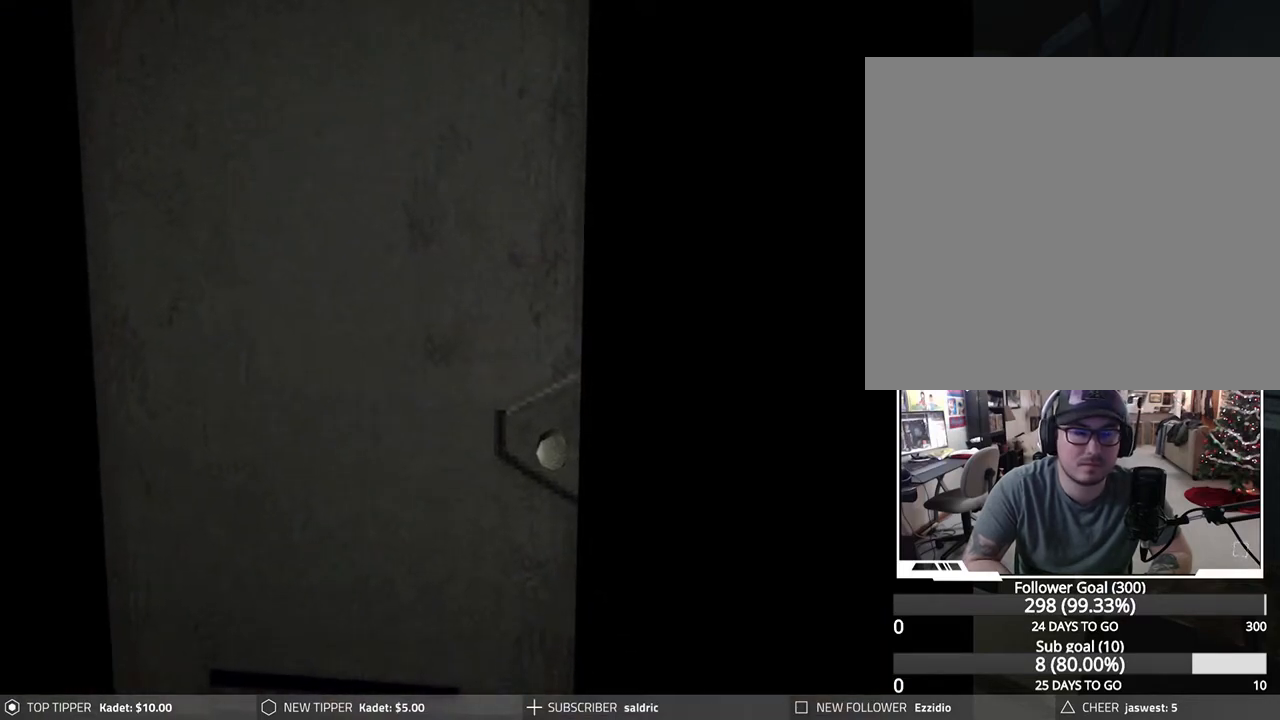
{"buttons": ["CROSS"], "left_stick": "center", "events": [[50, "CROSS", "down"], [167, "CROSS", "up"], [250, "CROSS", "down"], [350, "CROSS", "up"], [433, "CROSS", "down"]]}
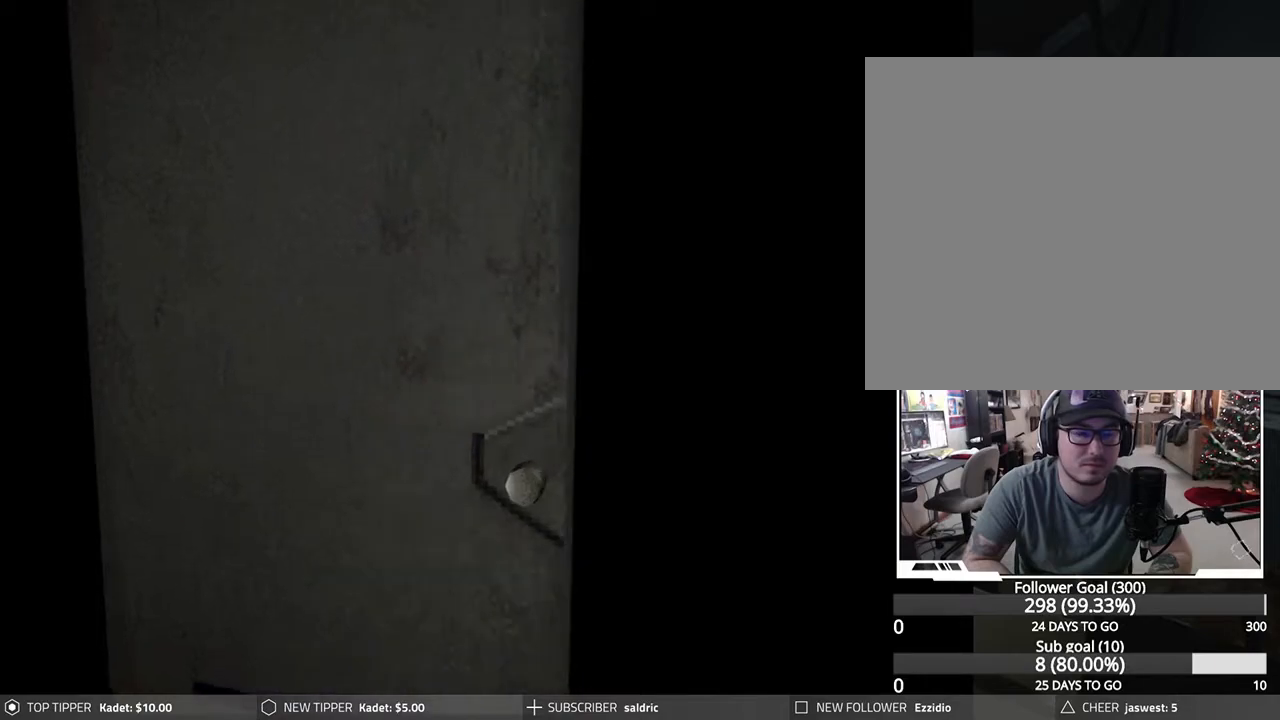
{"buttons": ["CROSS"], "left_stick": "center", "events": [[50, "CROSS", "up"], [133, "CROSS", "down"], [233, "CROSS", "up"], [317, "CROSS", "down"], [417, "CROSS", "up"], [500, "CROSS", "down"]]}
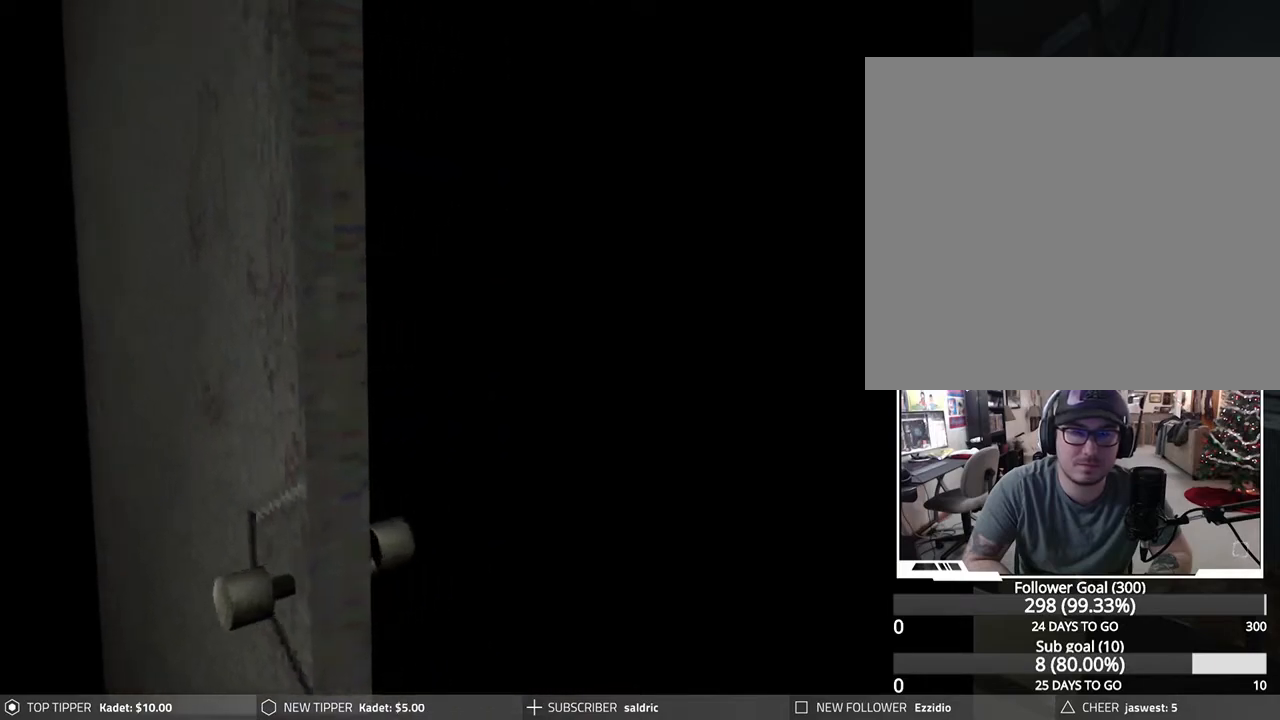
{"buttons": [], "left_stick": "center", "events": [[100, "CROSS", "up"], [183, "CROSS", "down"], [283, "CROSS", "up"], [367, "CROSS", "down"], [450, "CROSS", "up"]]}
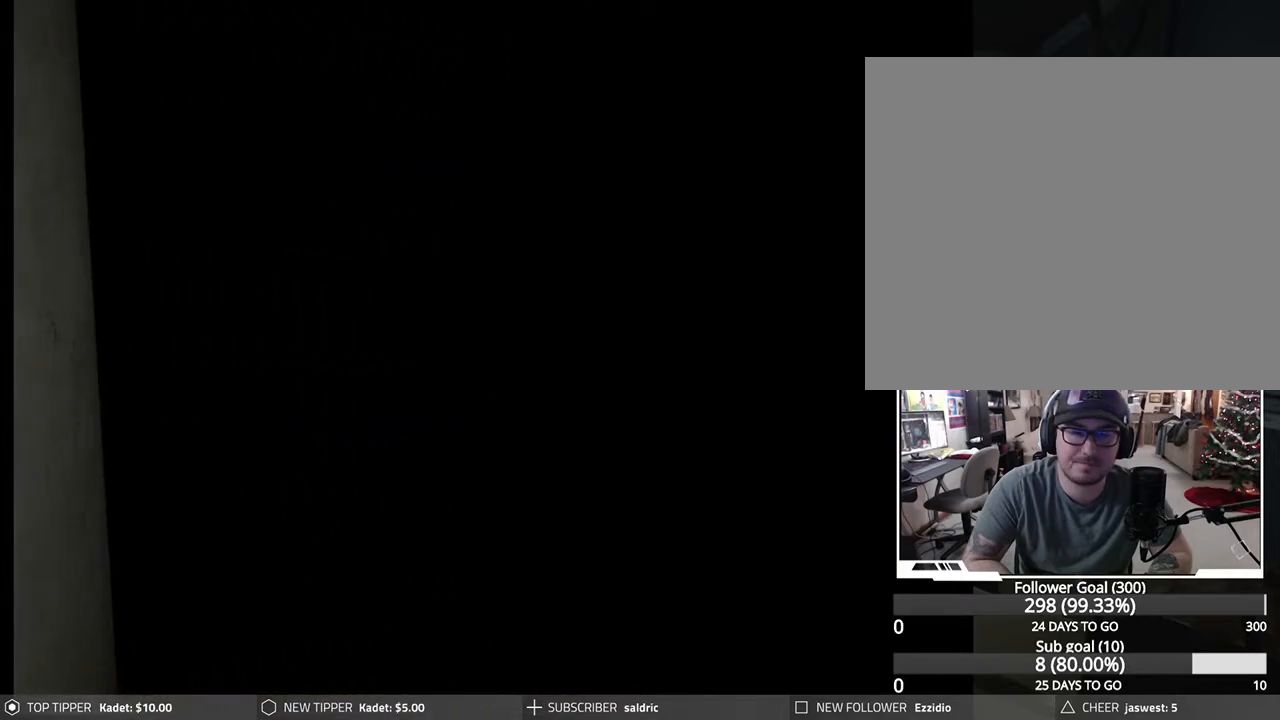
{"buttons": [], "left_stick": "center", "events": [[50, "CROSS", "down"], [117, "CROSS", "up"], [233, "CROSS", "down"], [333, "CROSS", "up"], [417, "CROSS", "down"], [500, "CROSS", "up"]]}
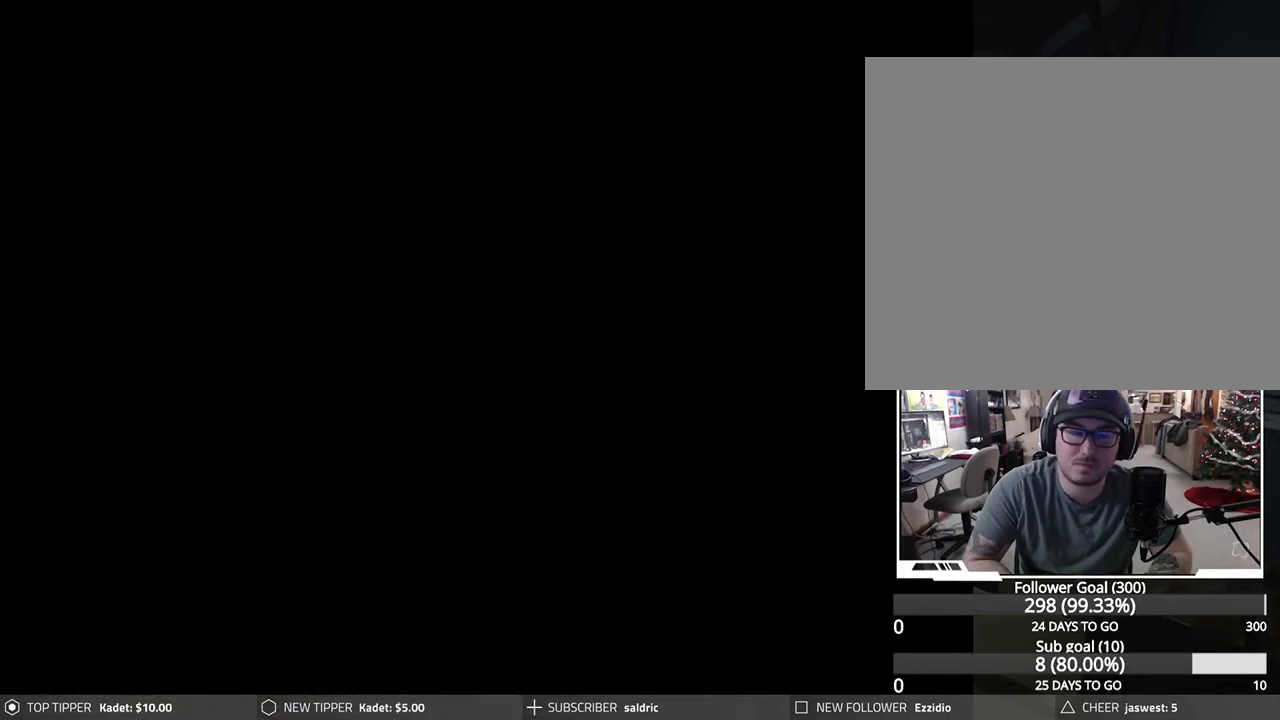
{"buttons": [], "left_stick": "center", "events": [[83, "CROSS", "down"], [183, "CROSS", "up"], [250, "CROSS", "down"], [333, "CROSS", "up"], [417, "CROSS", "down"], [483, "CROSS", "up"]]}
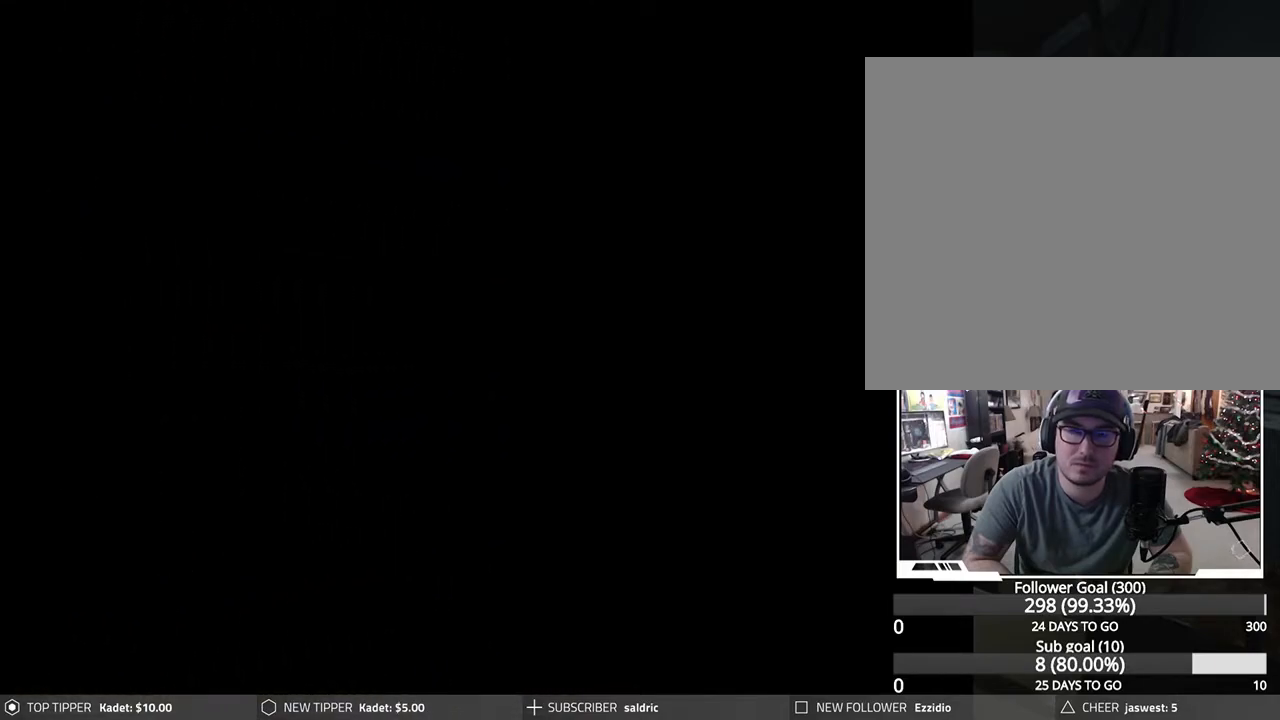
{"buttons": [], "left_stick": "center", "events": []}
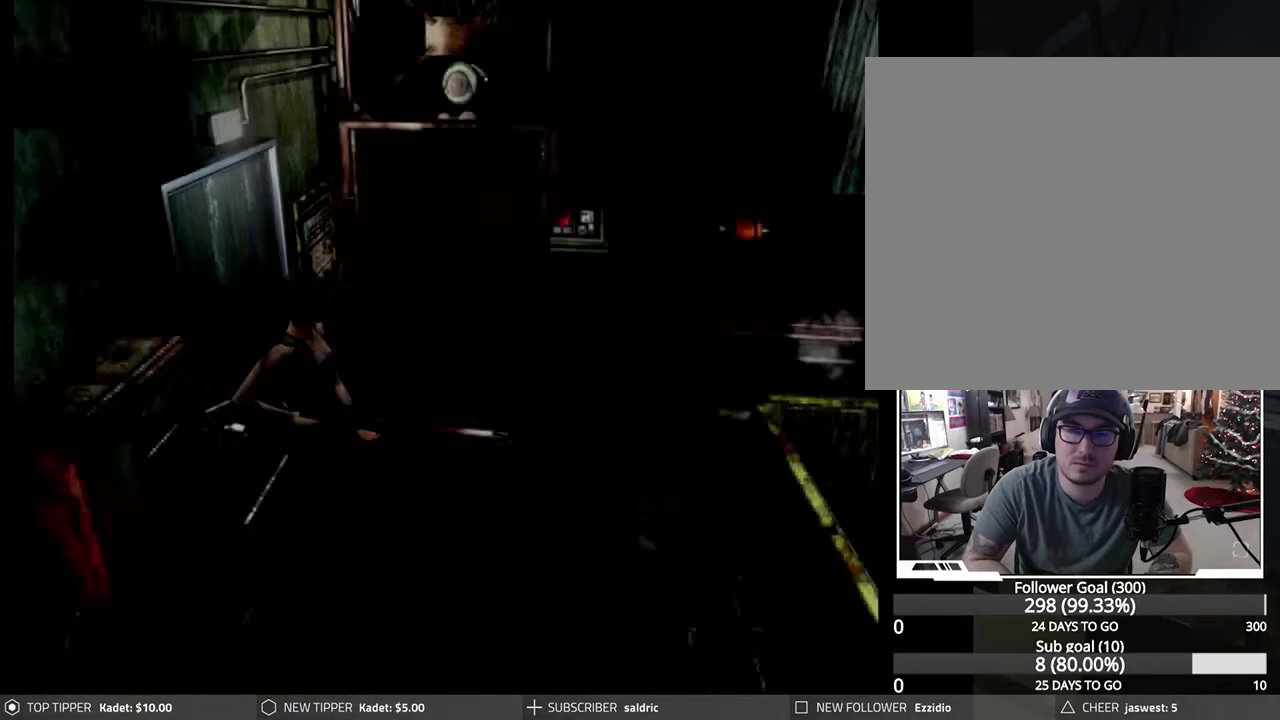
{"buttons": [], "left_stick": "center", "events": []}
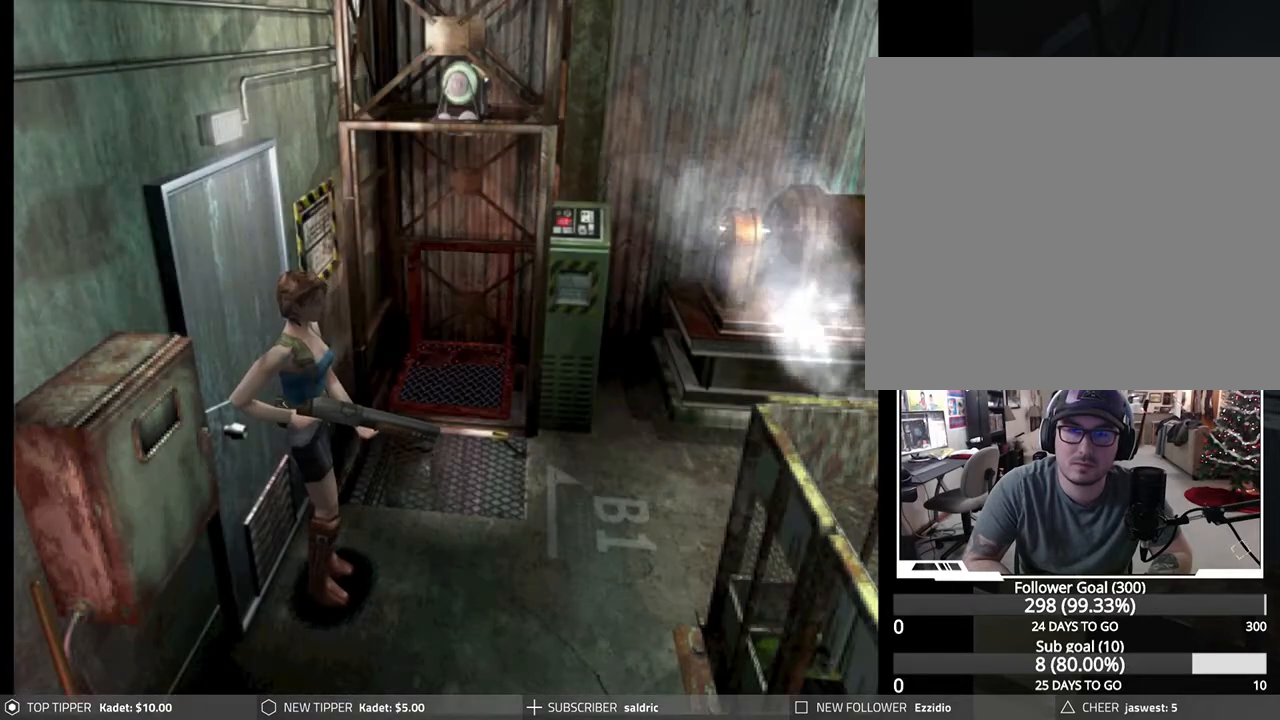
{"buttons": [], "left_stick": "center", "events": [[250, "DPAD_RIGHT", "down"], [333, "DPAD_RIGHT", "up"]]}
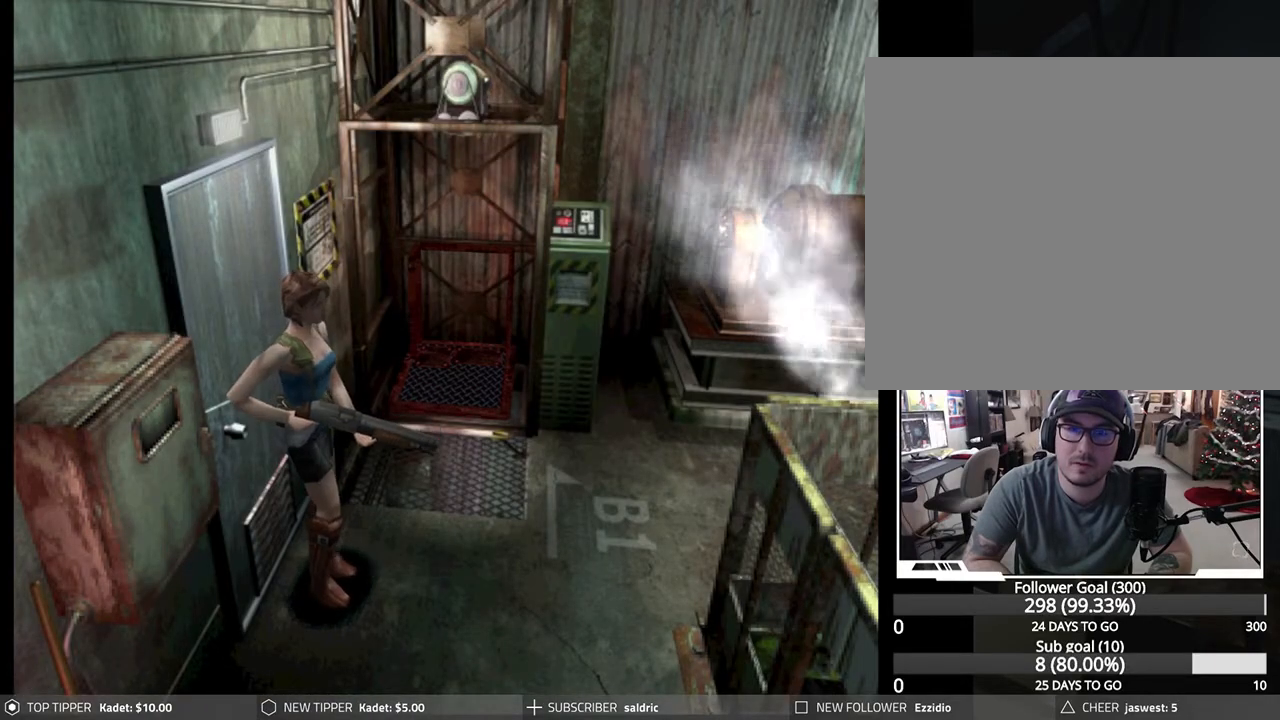
{"buttons": ["DPAD_RIGHT"], "left_stick": "center", "events": [[350, "DPAD_RIGHT", "down"]]}
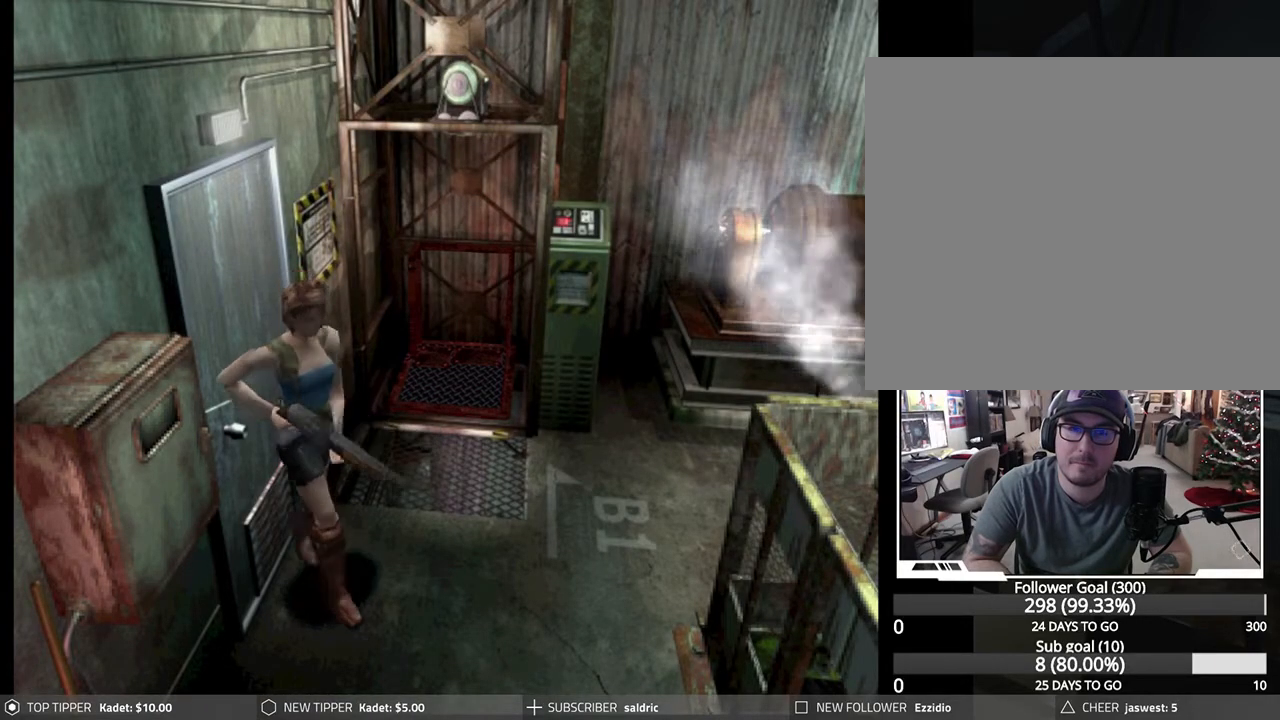
{"buttons": ["DPAD_DOWN", "DPAD_RIGHT"], "left_stick": "center", "events": [[300, "DPAD_DOWN", "down"]]}
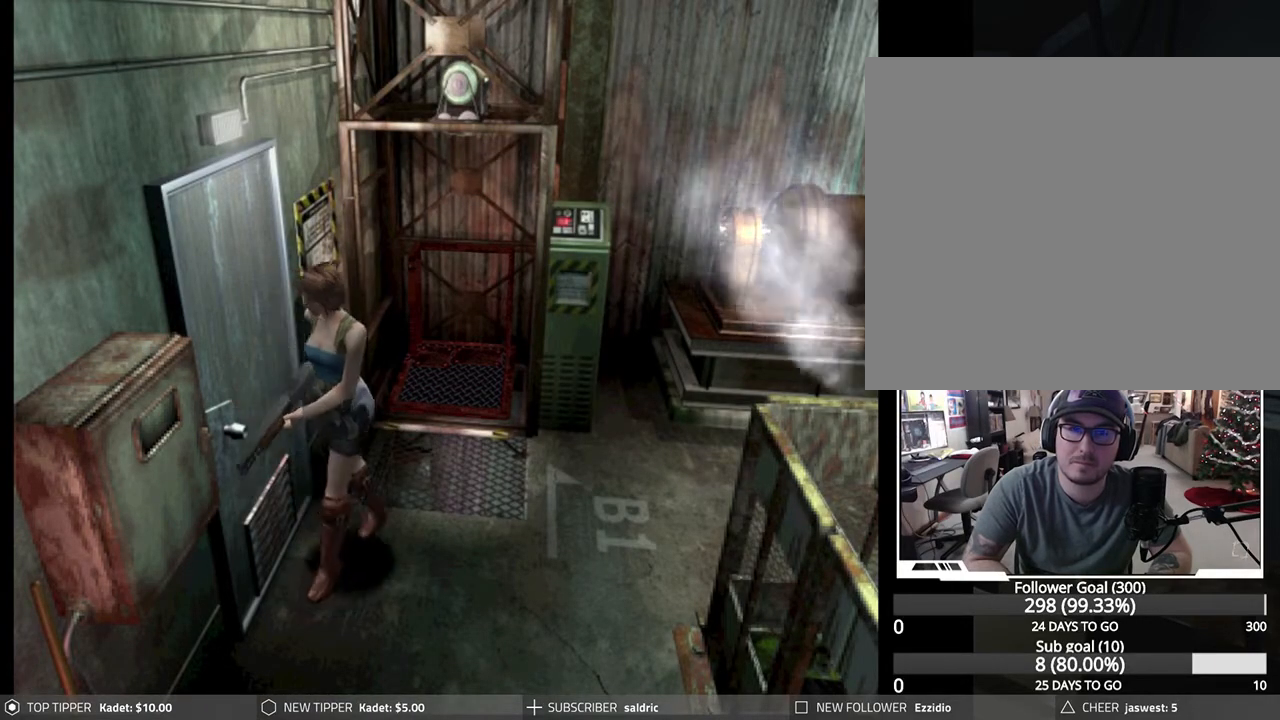
{"buttons": ["DPAD_DOWN"], "left_stick": "center", "events": [[133, "DPAD_RIGHT", "up"]]}
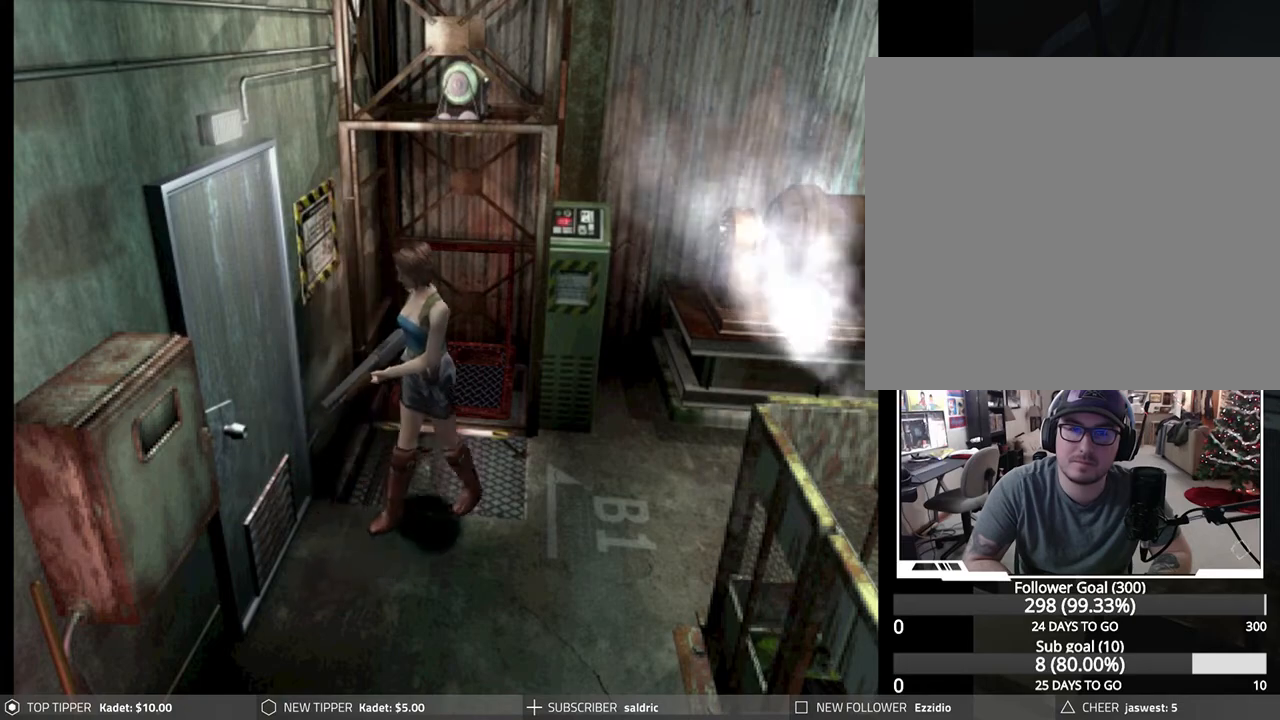
{"buttons": ["DPAD_DOWN"], "left_stick": "center", "events": []}
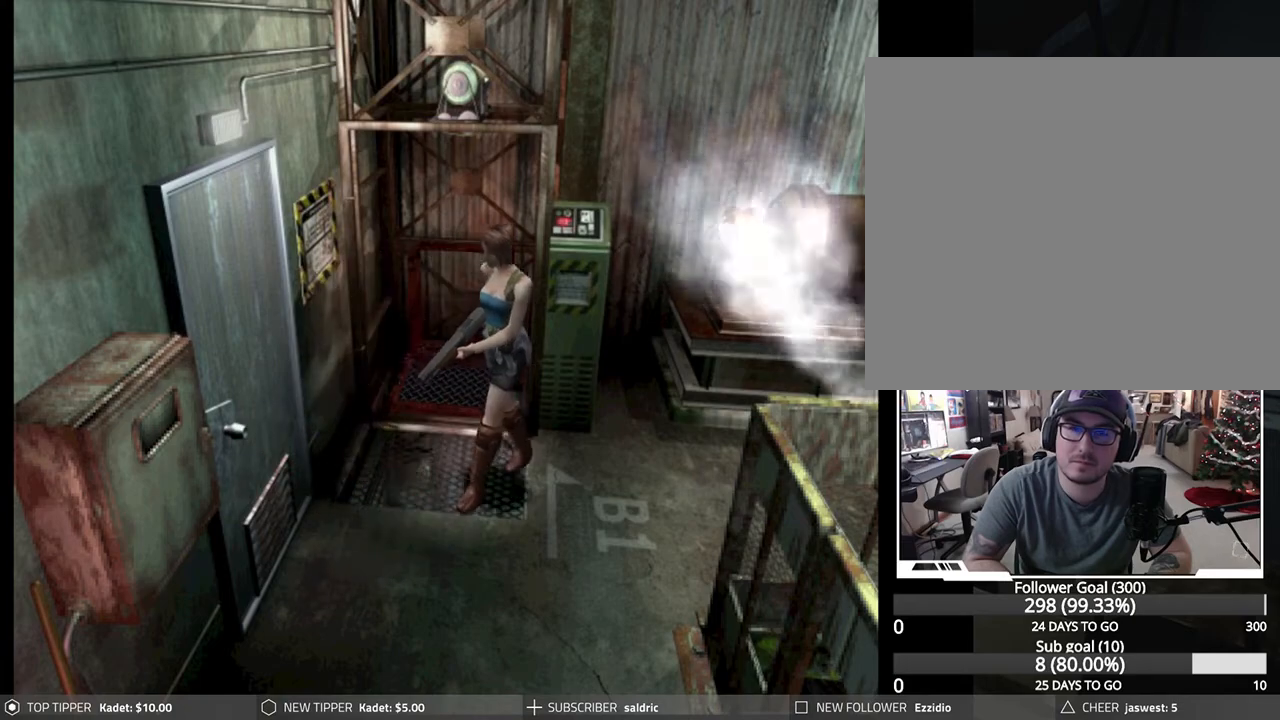
{"buttons": ["DPAD_DOWN"], "left_stick": "center", "events": []}
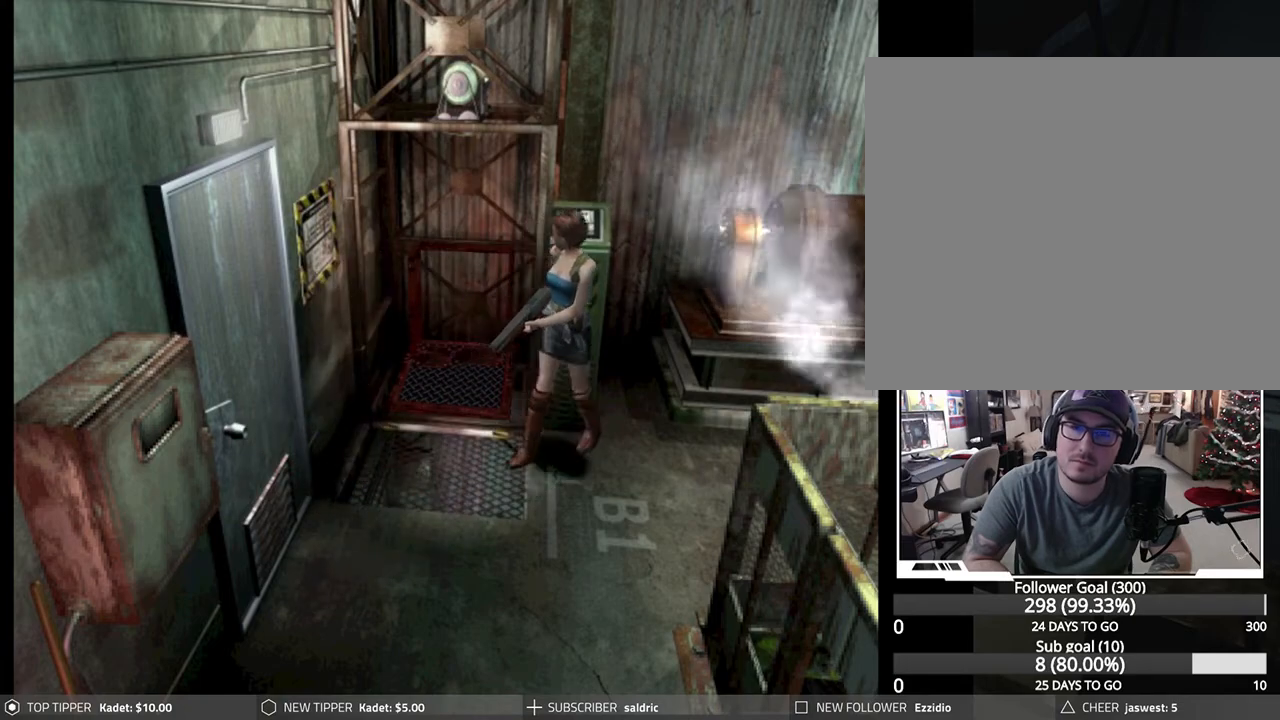
{"buttons": ["DPAD_RIGHT"], "left_stick": "center", "events": [[50, "DPAD_RIGHT", "down"], [67, "DPAD_DOWN", "up"]]}